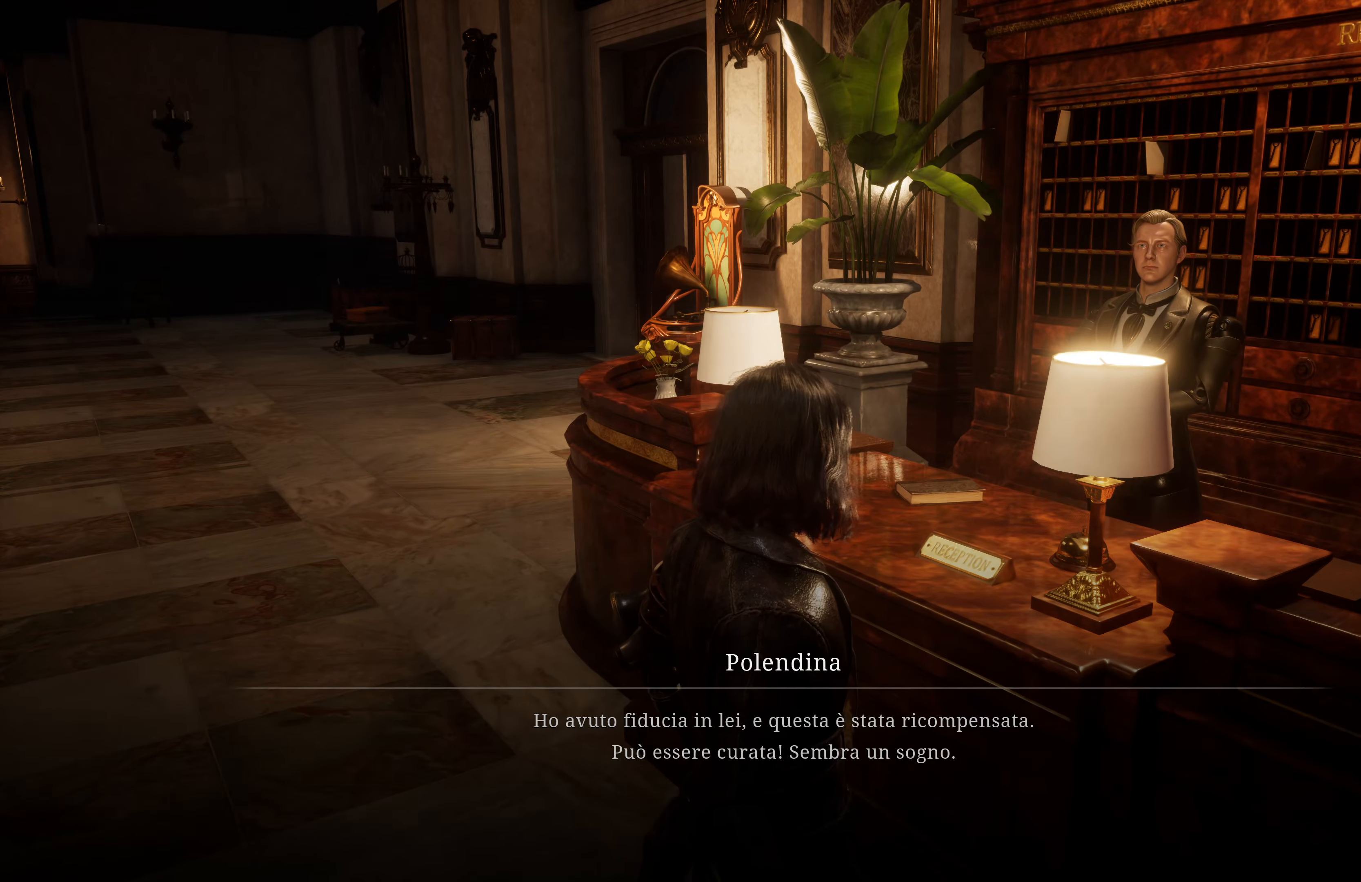
Gameplay with a controller (Xbox layout); each line is a JSON object with the inputs held at the frame after it. "events" lists button and stick changes between this image and that frame as [ms after this image, input, new state], when the widget could be followed in between.
{"buttons": ["A"], "left_stick": "center", "right_stick": "center", "events": [[384, "A", "down"]]}
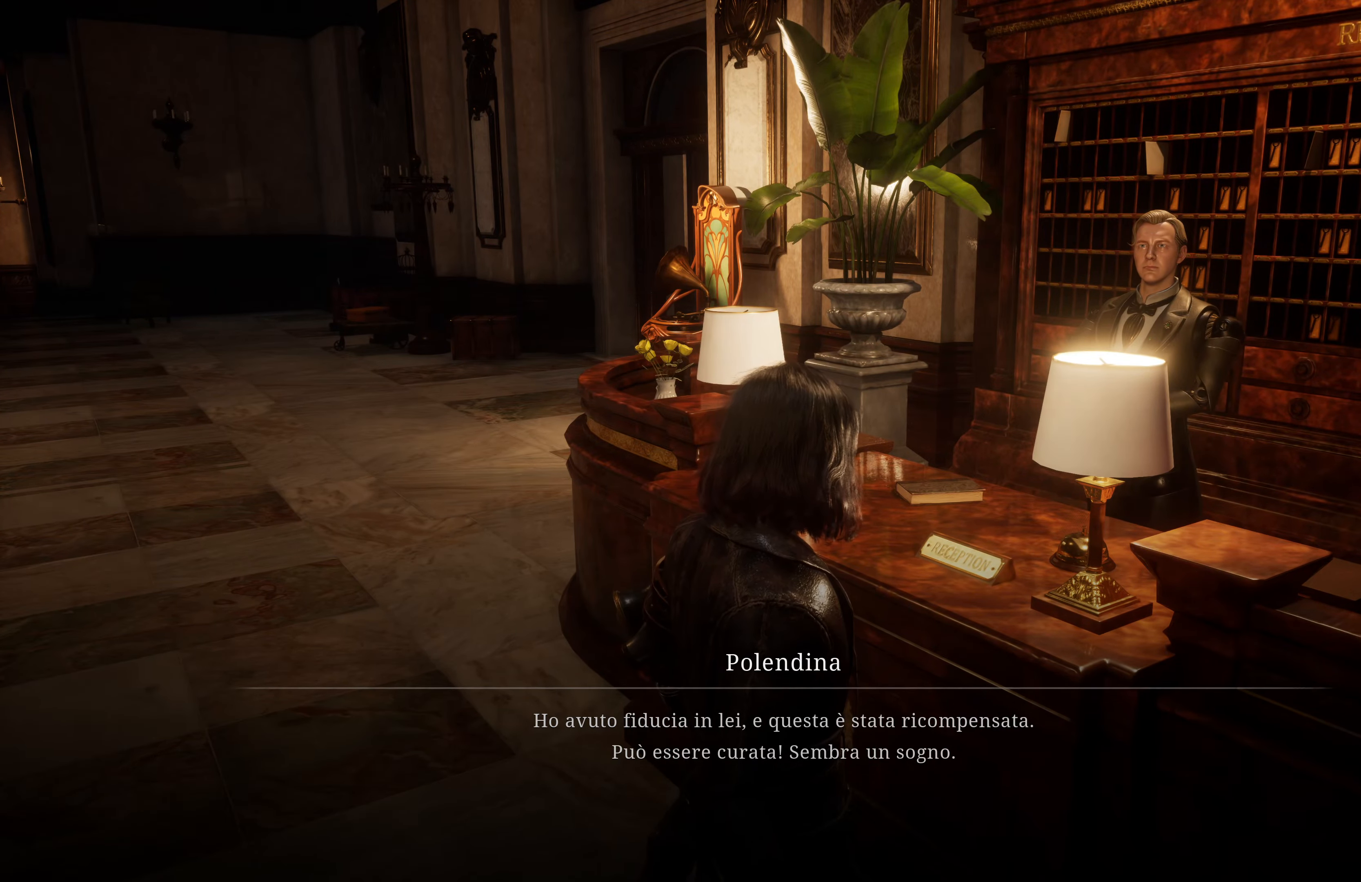
{"buttons": [], "left_stick": "center", "right_stick": "center", "events": [[17, "A", "up"]]}
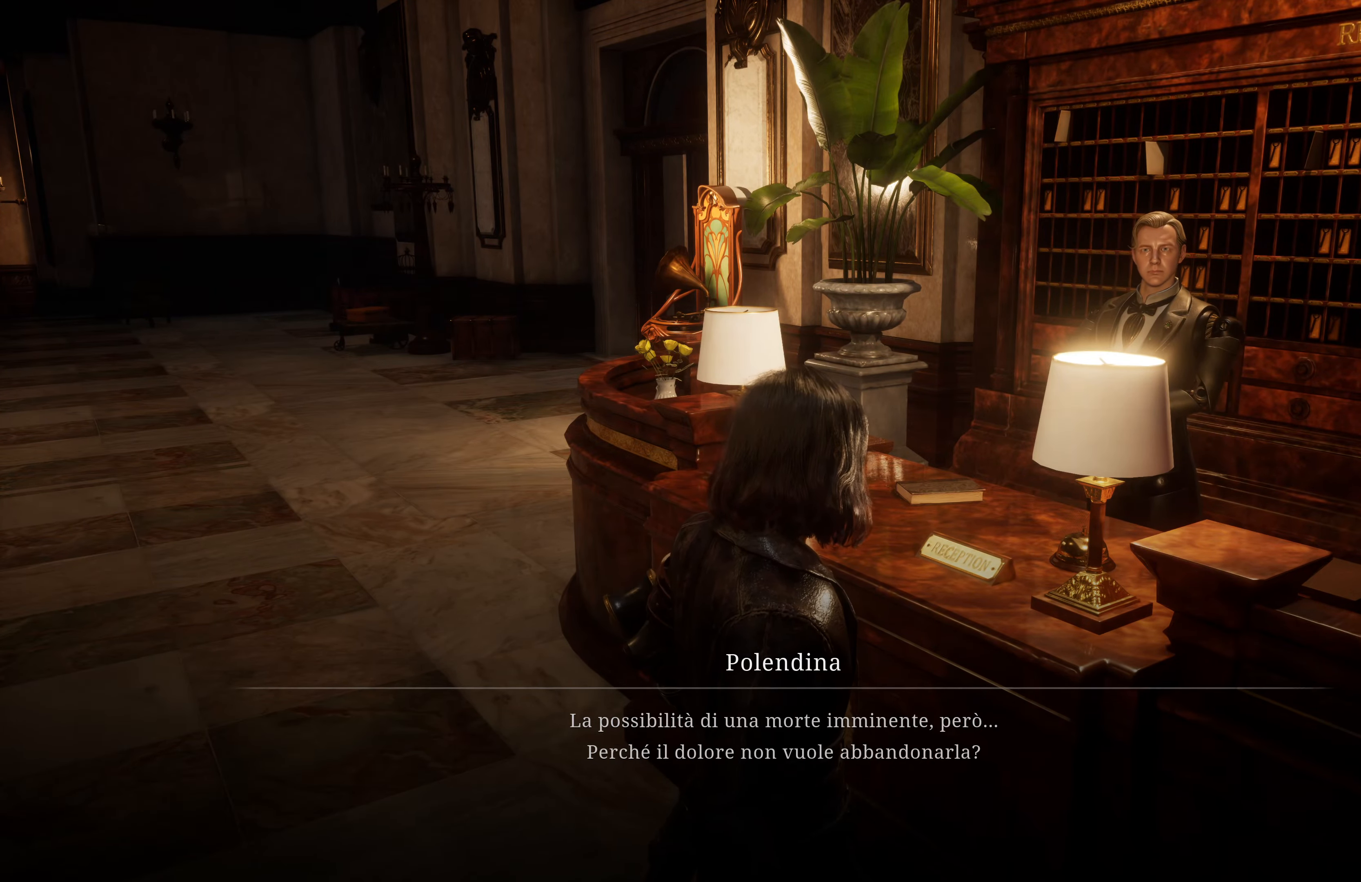
{"buttons": [], "left_stick": "center", "right_stick": "center", "events": []}
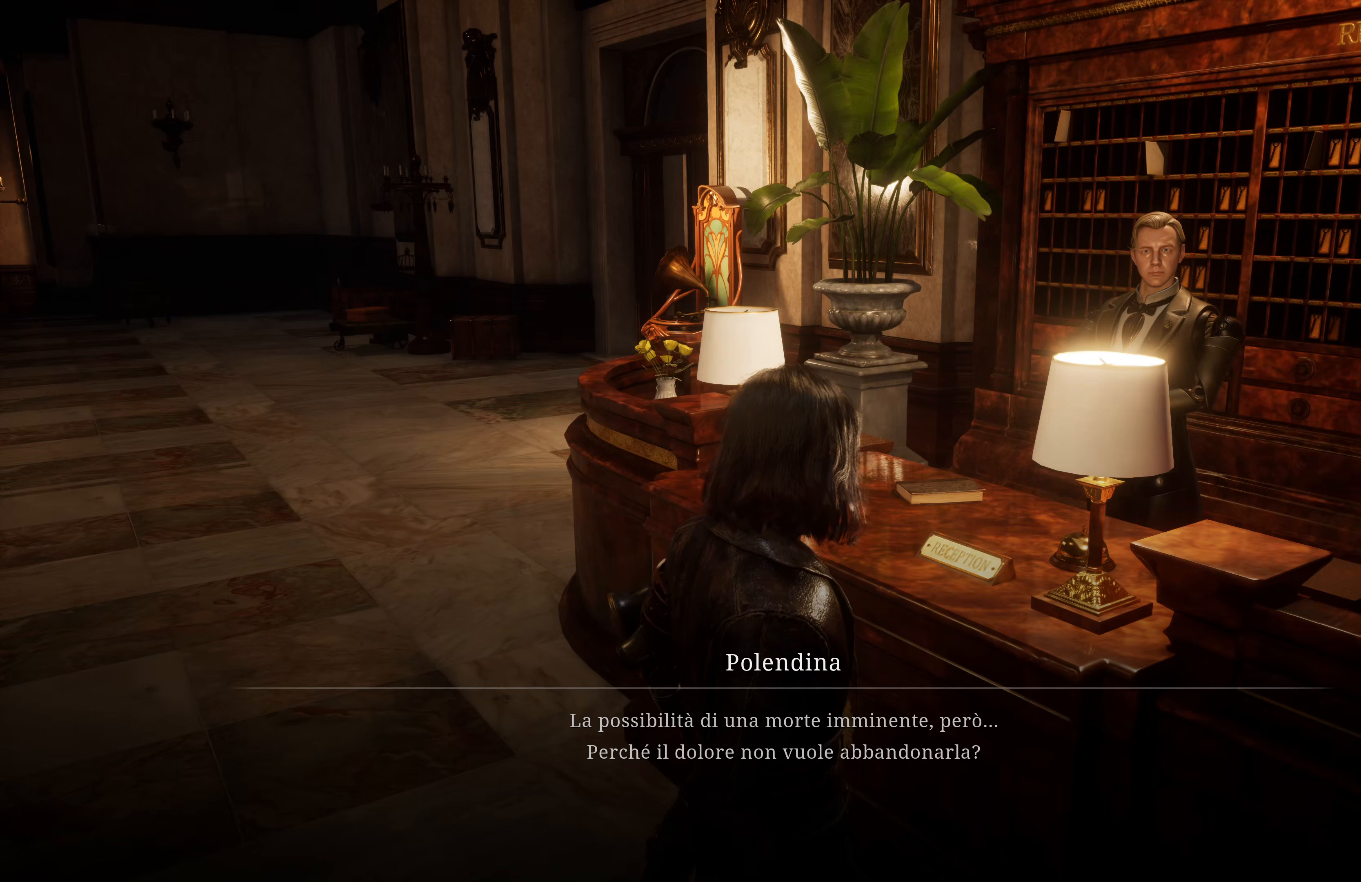
{"buttons": [], "left_stick": "center", "right_stick": "center", "events": []}
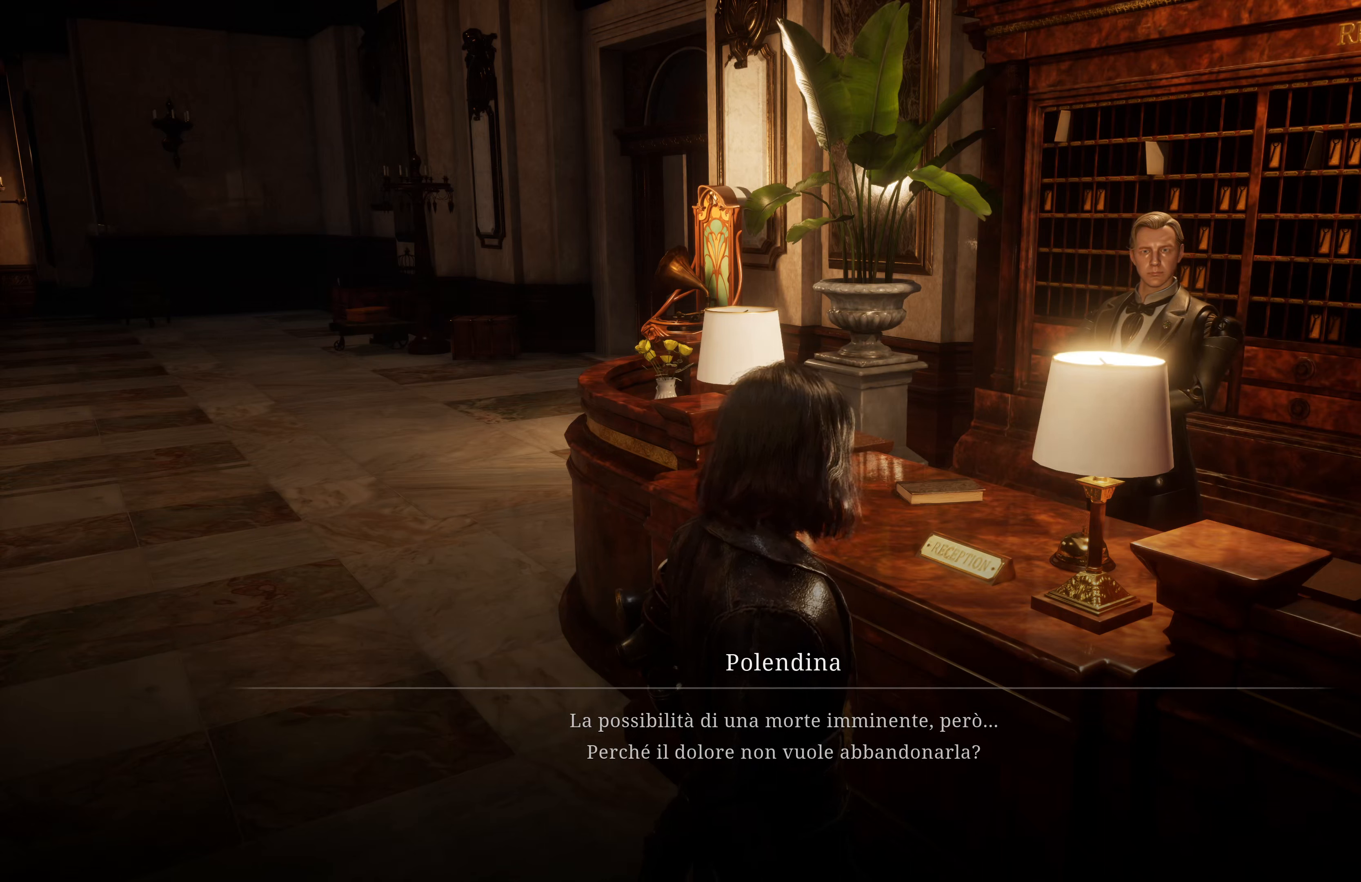
{"buttons": [], "left_stick": "center", "right_stick": "center", "events": []}
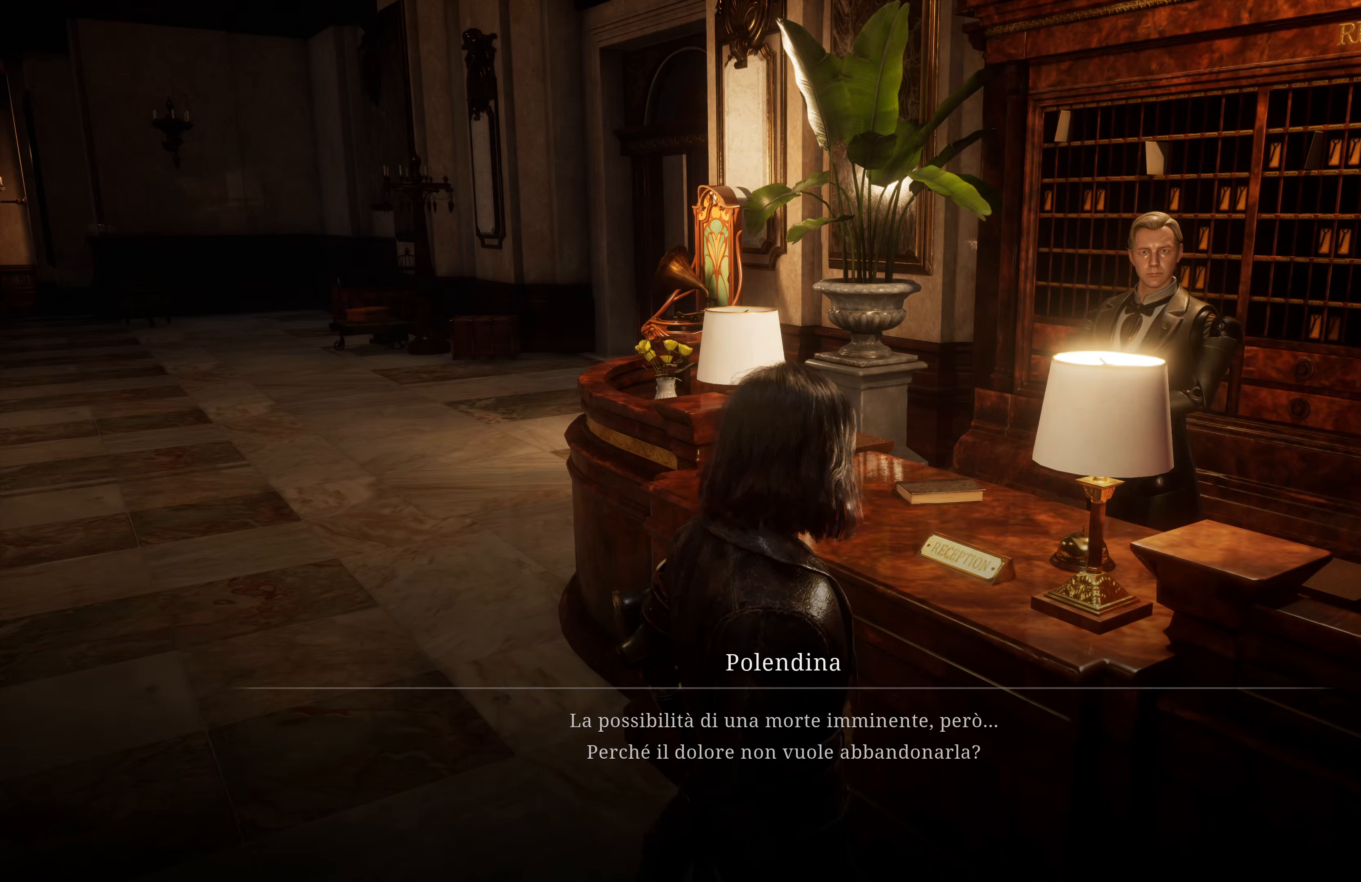
{"buttons": [], "left_stick": "center", "right_stick": "center", "events": []}
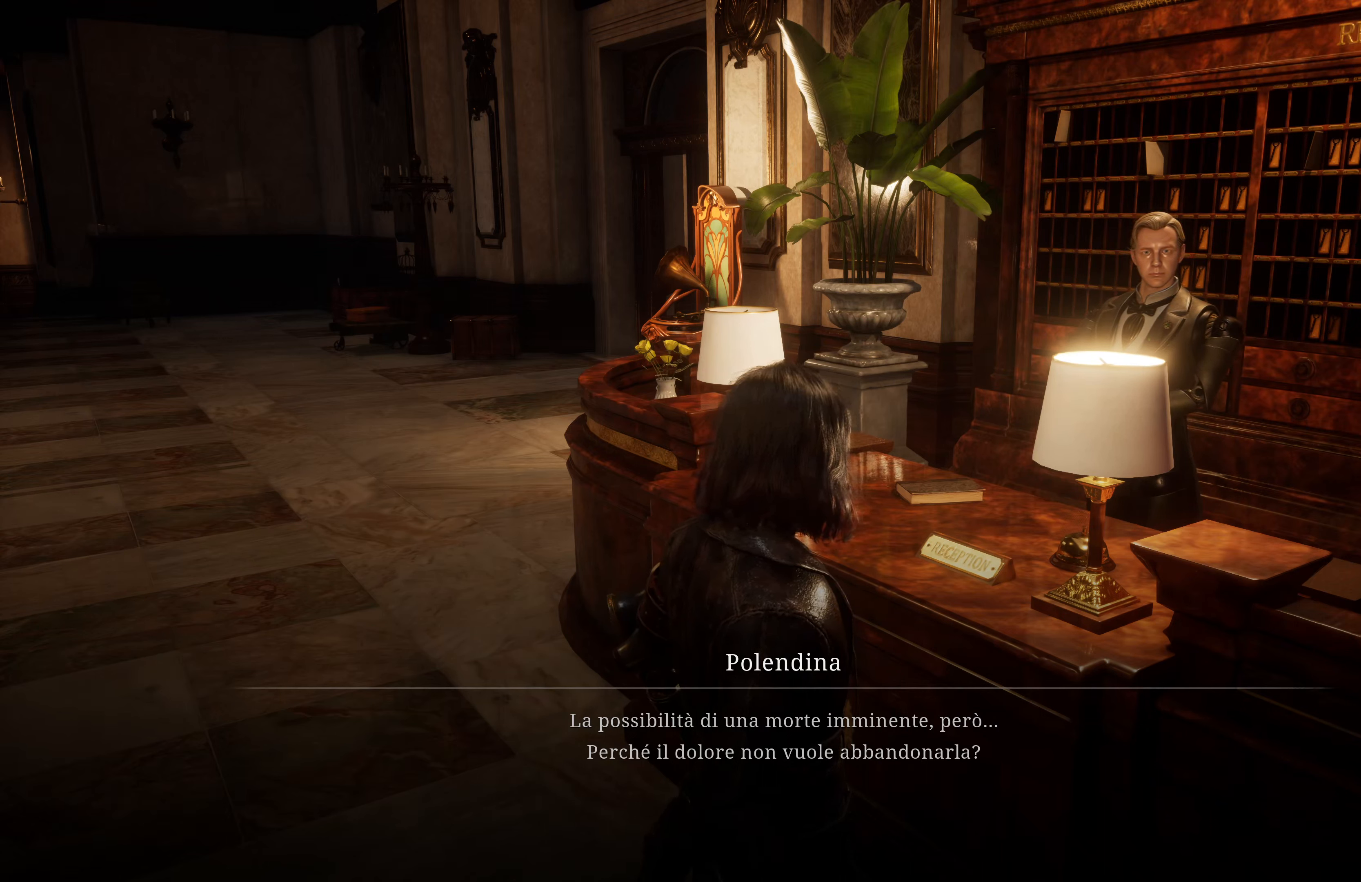
{"buttons": [], "left_stick": "center", "right_stick": "center", "events": []}
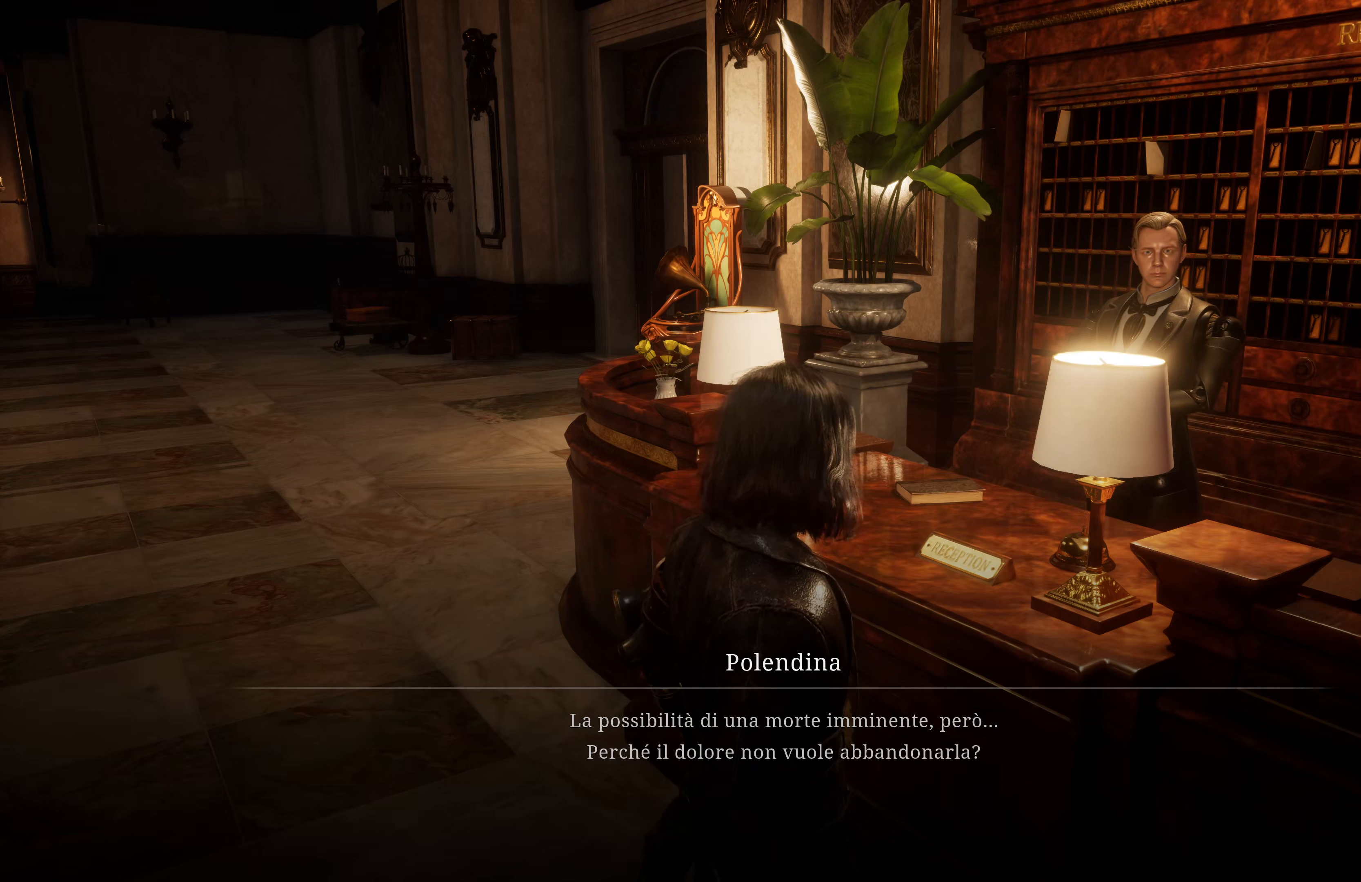
{"buttons": [], "left_stick": "center", "right_stick": "center", "events": []}
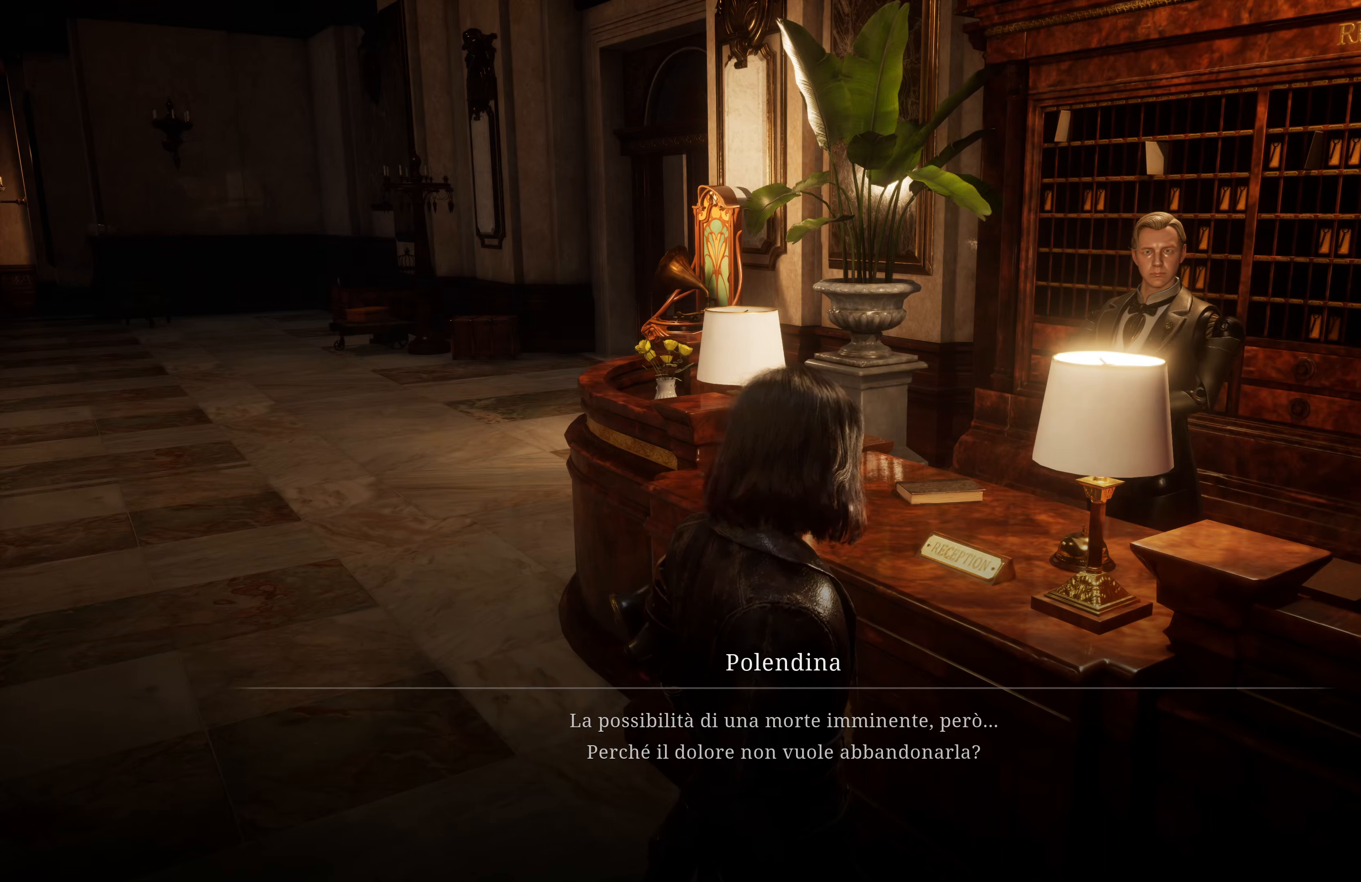
{"buttons": [], "left_stick": "center", "right_stick": "center", "events": [[350, "A", "down"], [466, "A", "up"]]}
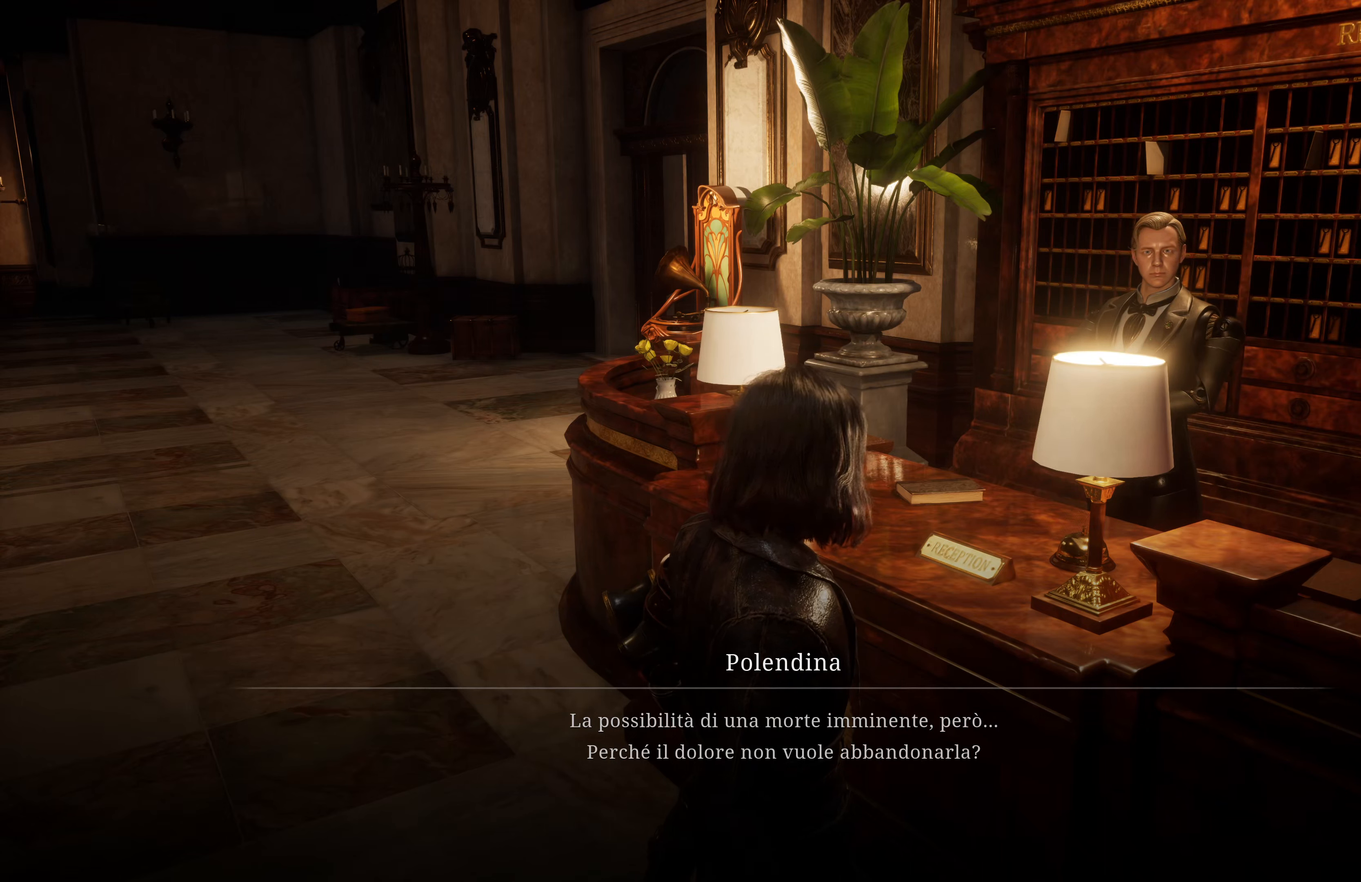
{"buttons": [], "left_stick": "center", "right_stick": "center", "events": []}
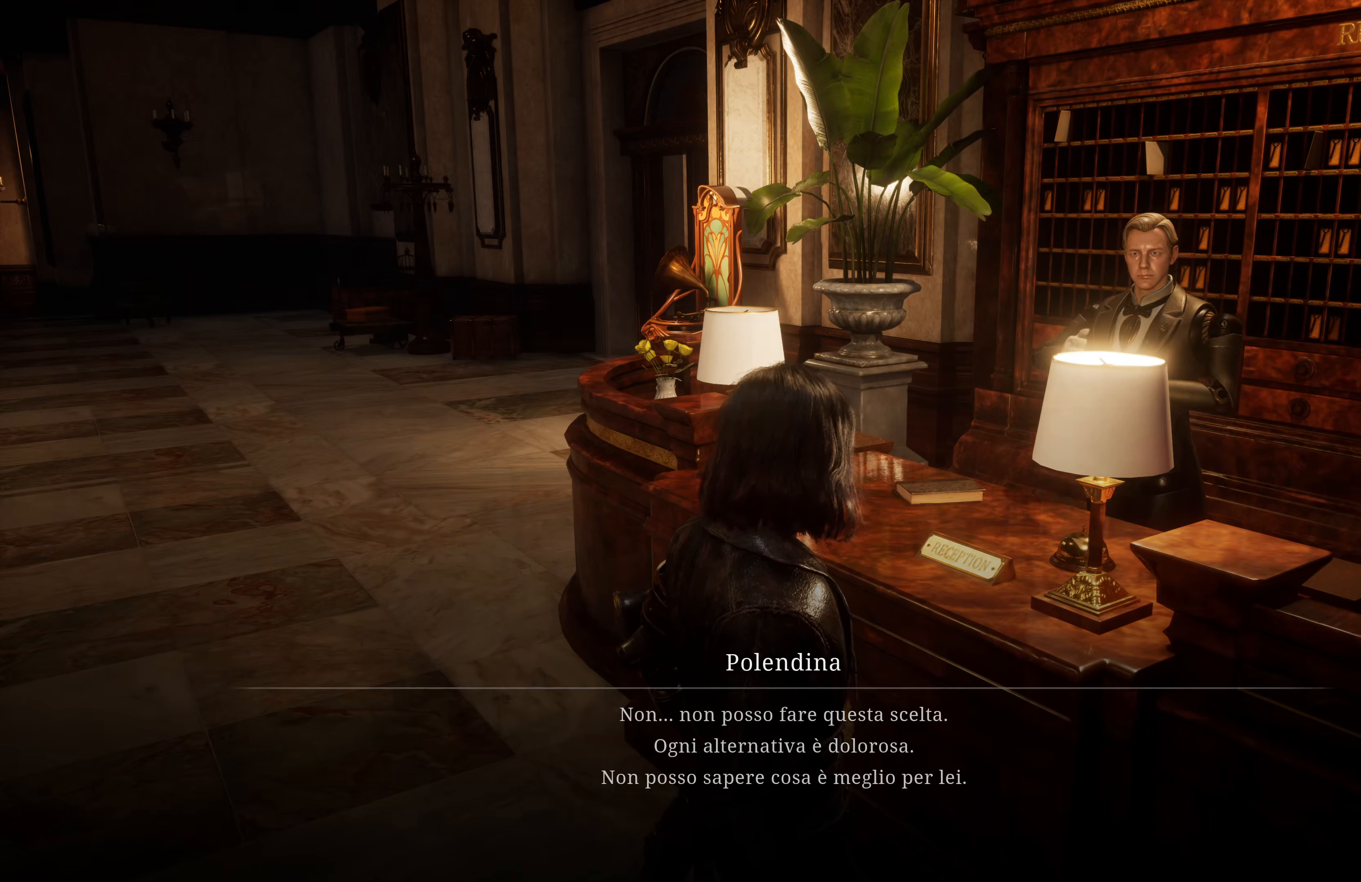
{"buttons": [], "left_stick": "center", "right_stick": "center", "events": []}
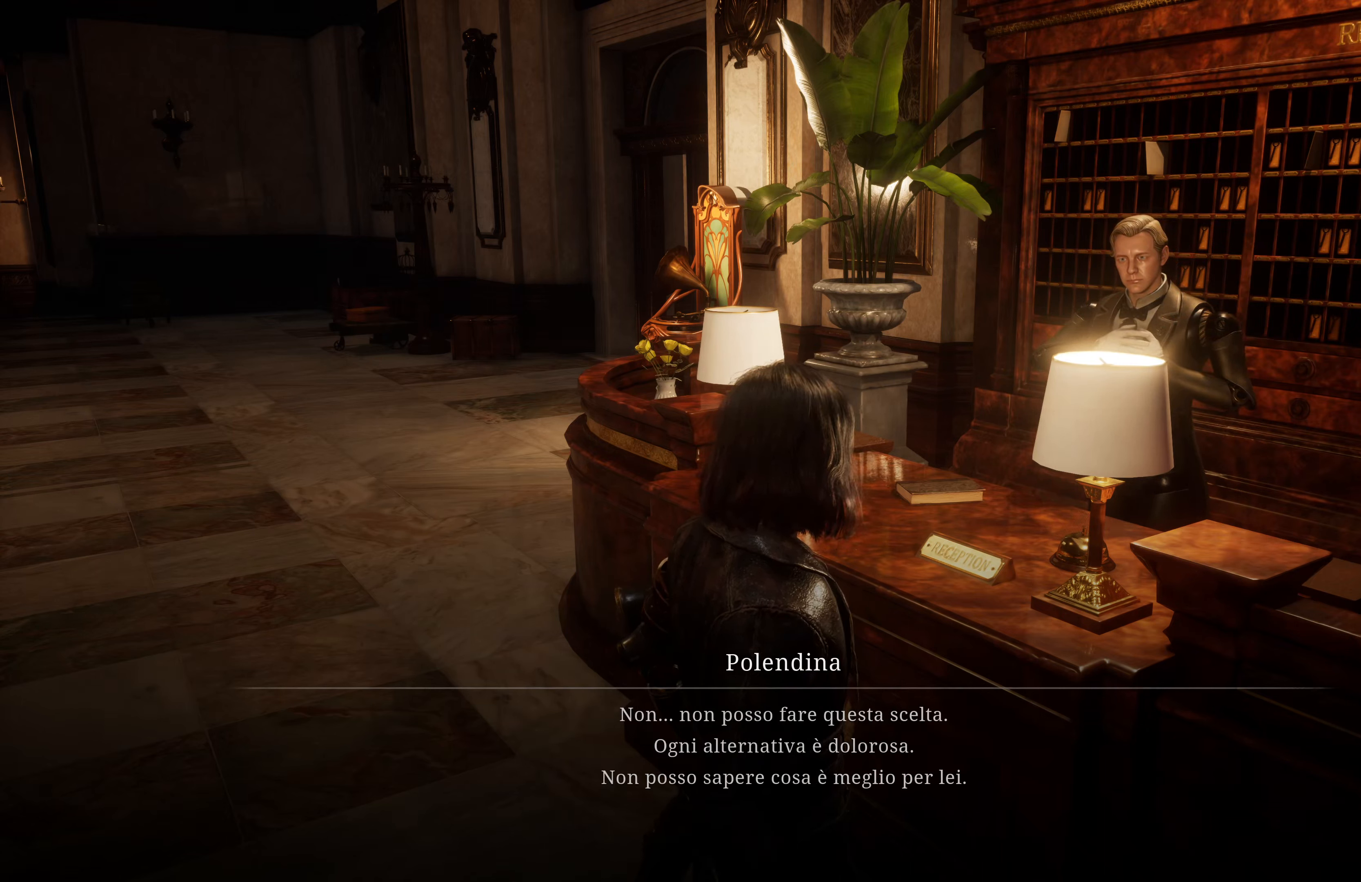
{"buttons": [], "left_stick": "center", "right_stick": "center", "events": []}
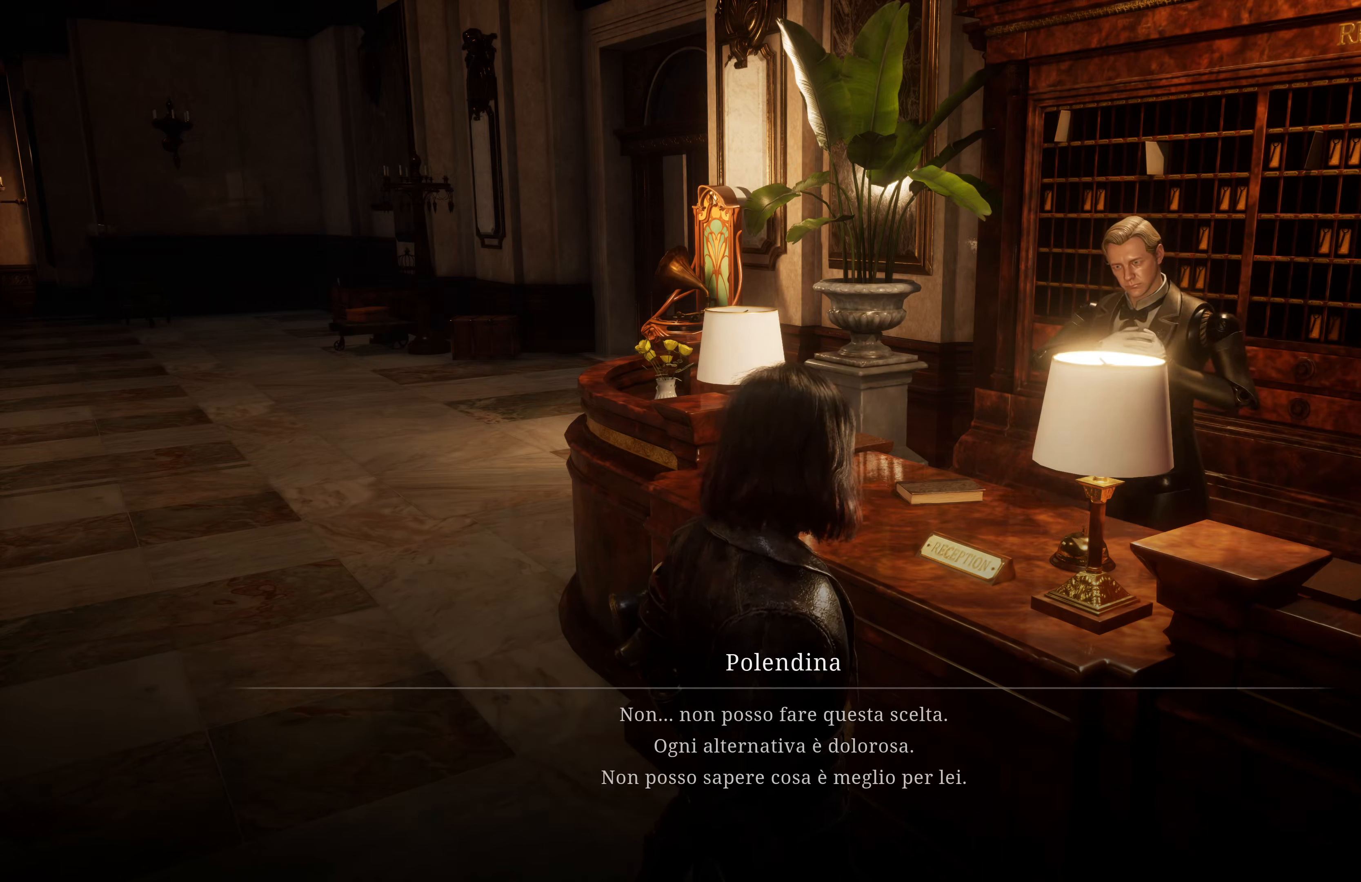
{"buttons": [], "left_stick": "center", "right_stick": "center", "events": []}
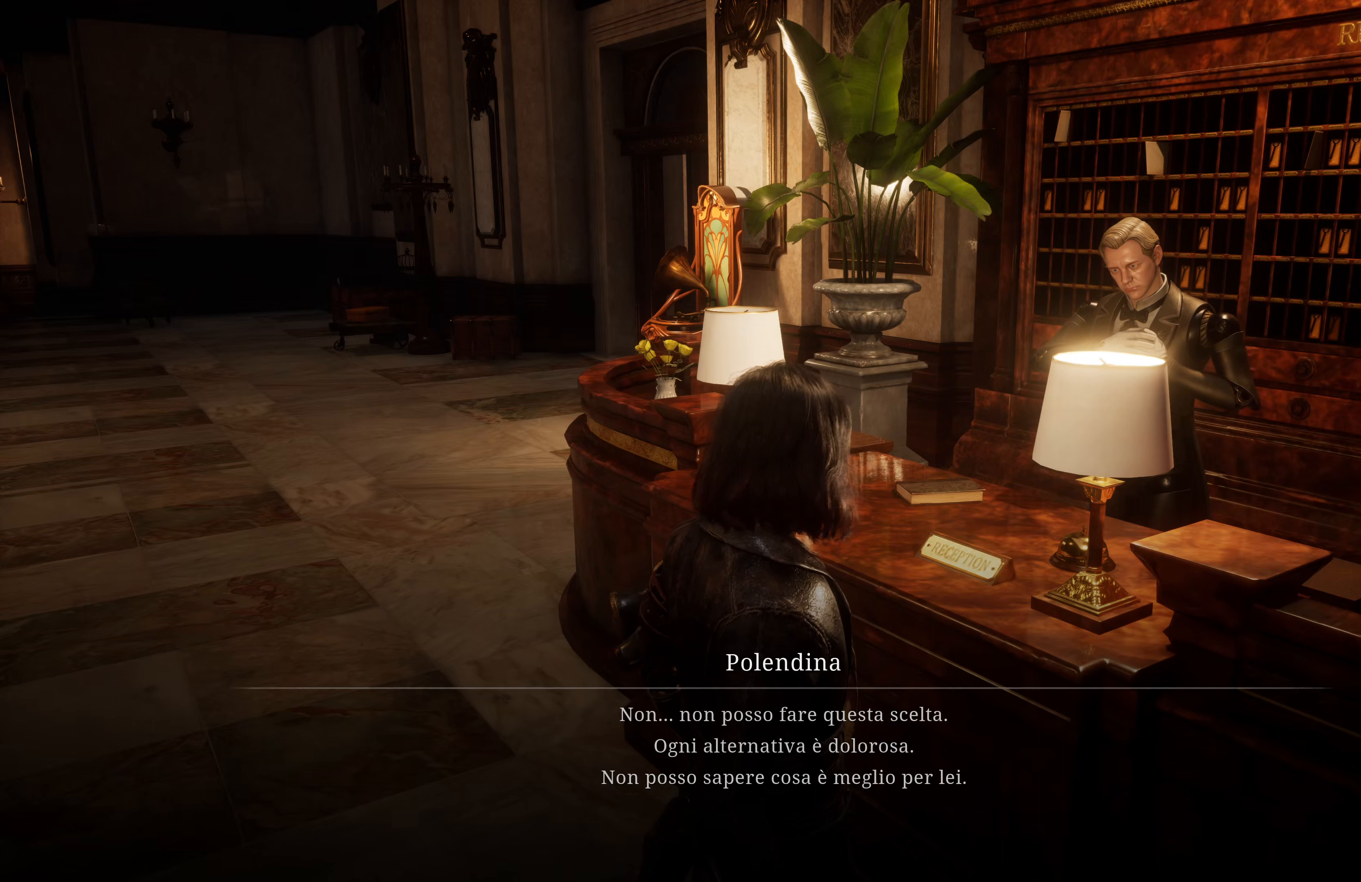
{"buttons": [], "left_stick": "center", "right_stick": "center", "events": [[33, "A", "down"], [150, "A", "up"]]}
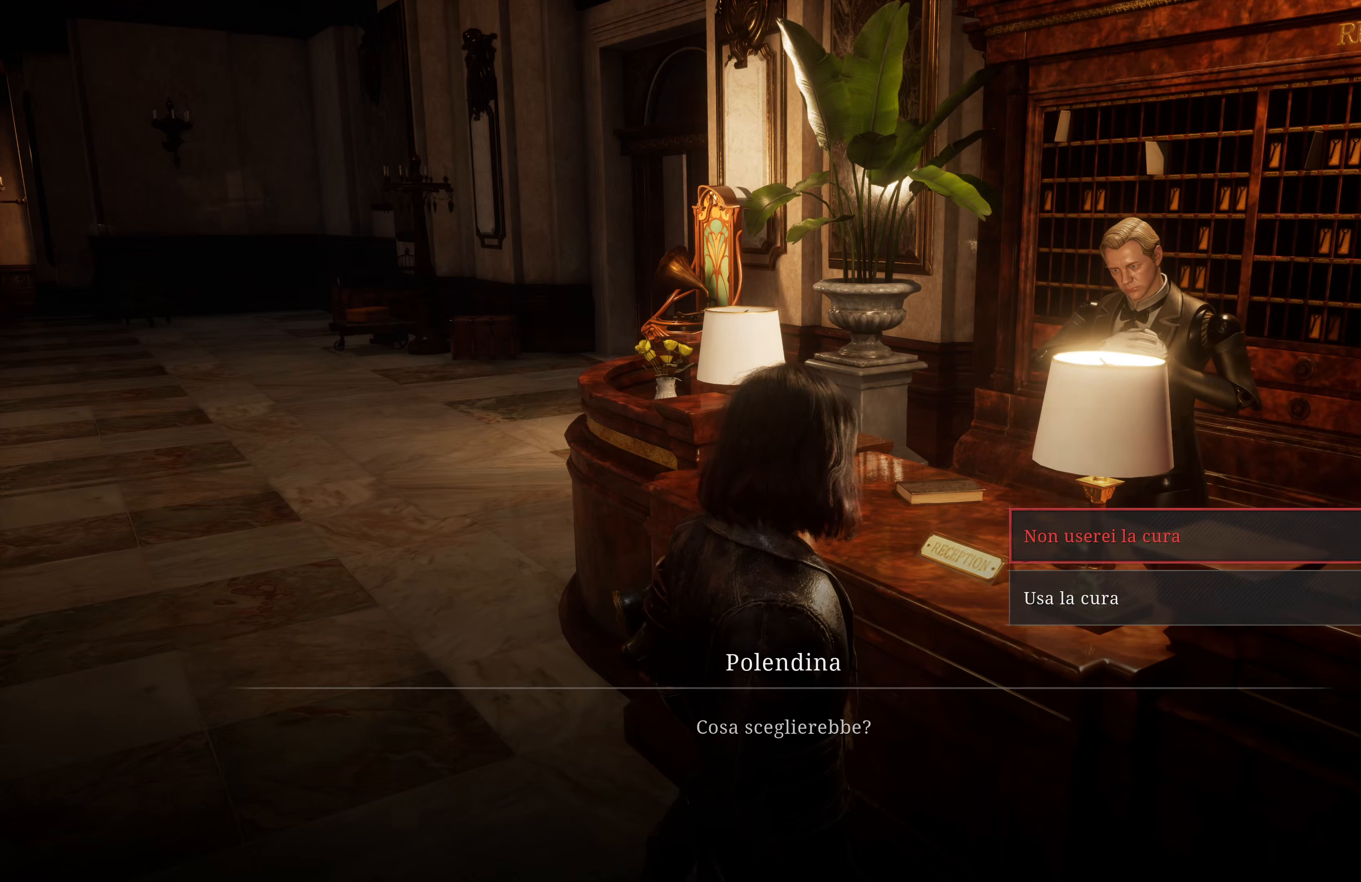
{"buttons": [], "left_stick": "center", "right_stick": "center", "events": []}
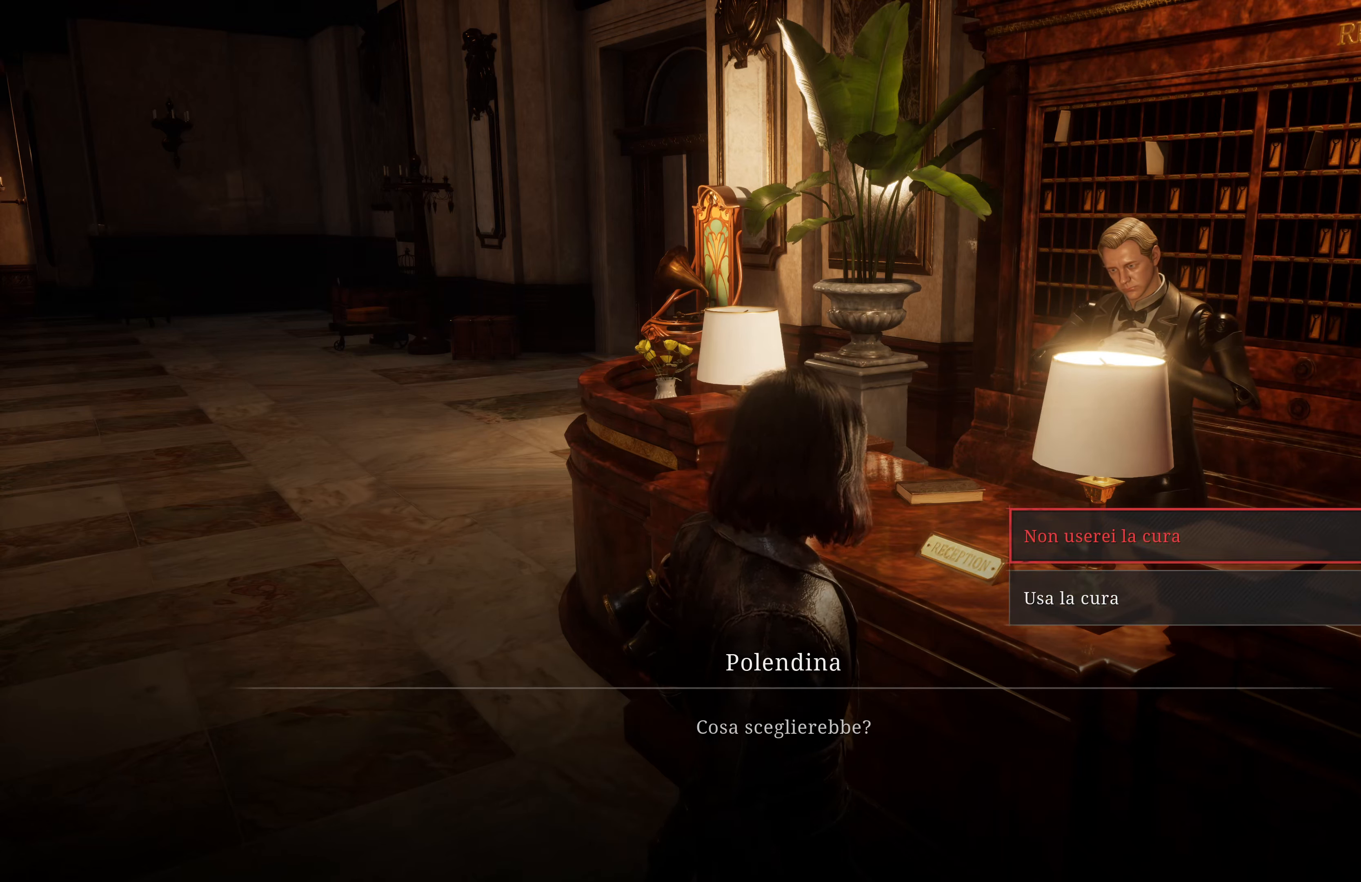
{"buttons": [], "left_stick": "center", "right_stick": "center", "events": []}
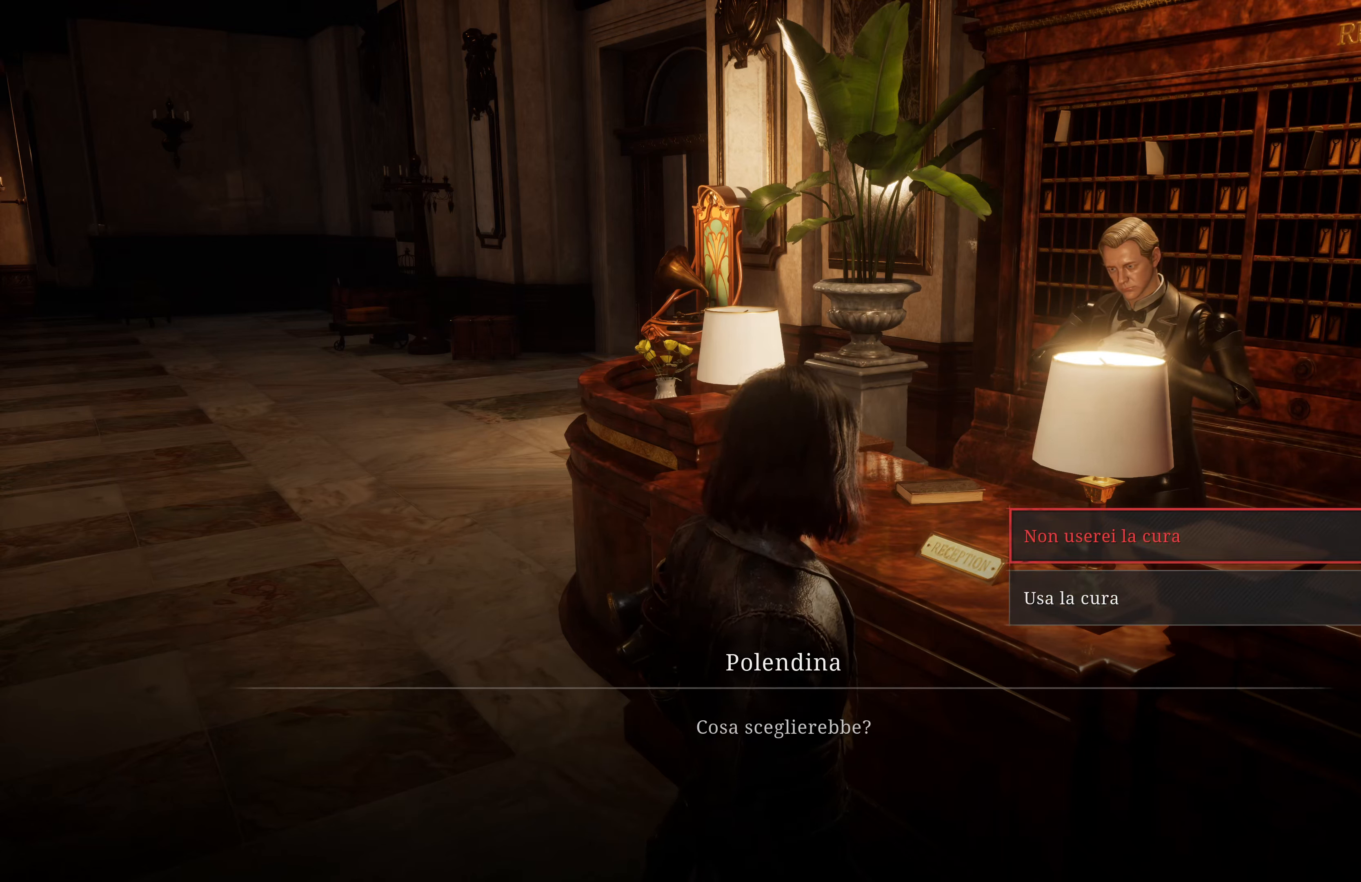
{"buttons": ["A"], "left_stick": "center", "right_stick": "center", "events": [[17, "DPAD_DOWN", "down"], [117, "DPAD_DOWN", "up"], [433, "A", "down"]]}
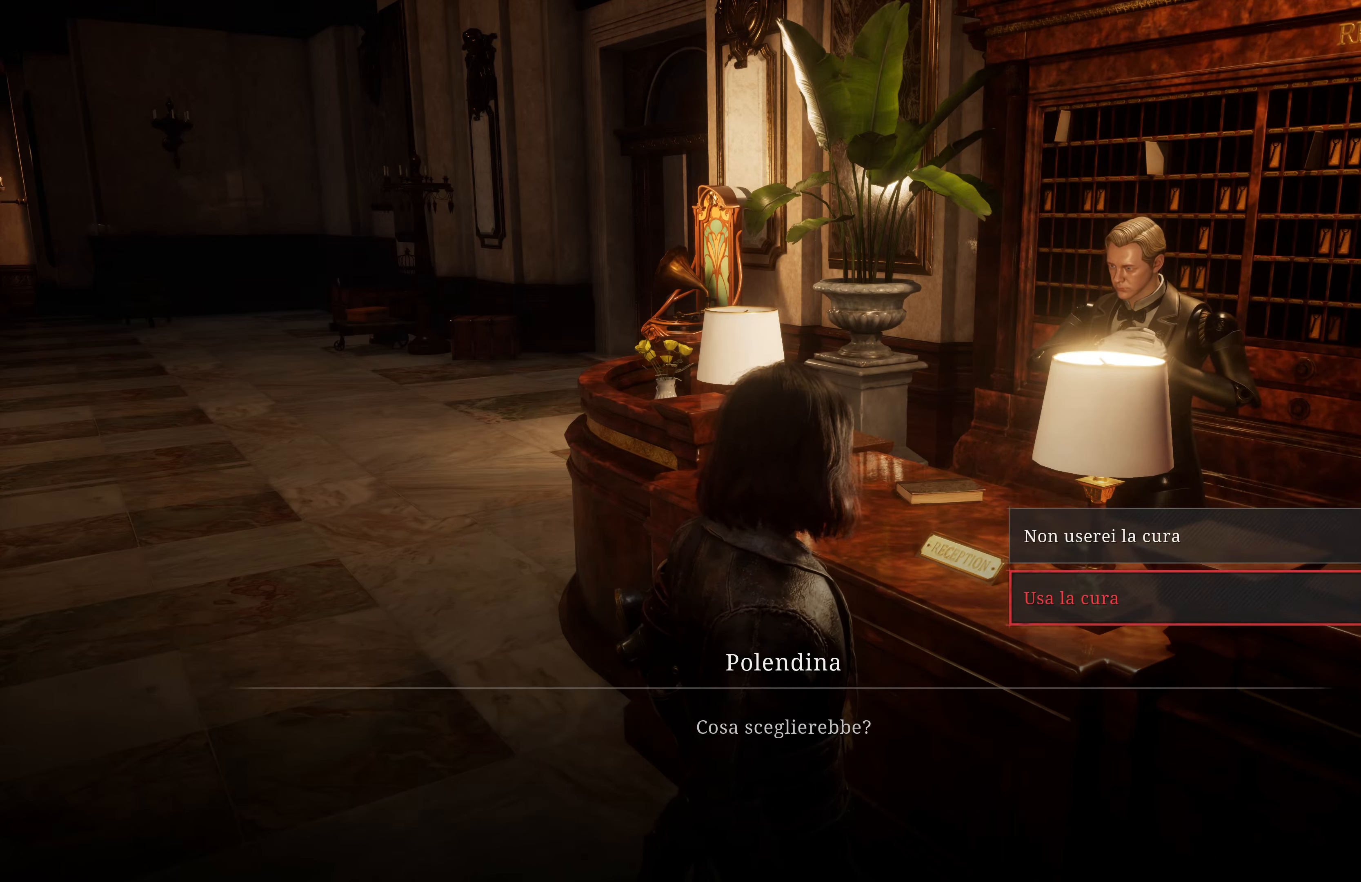
{"buttons": [], "left_stick": "center", "right_stick": "center", "events": [[50, "A", "up"]]}